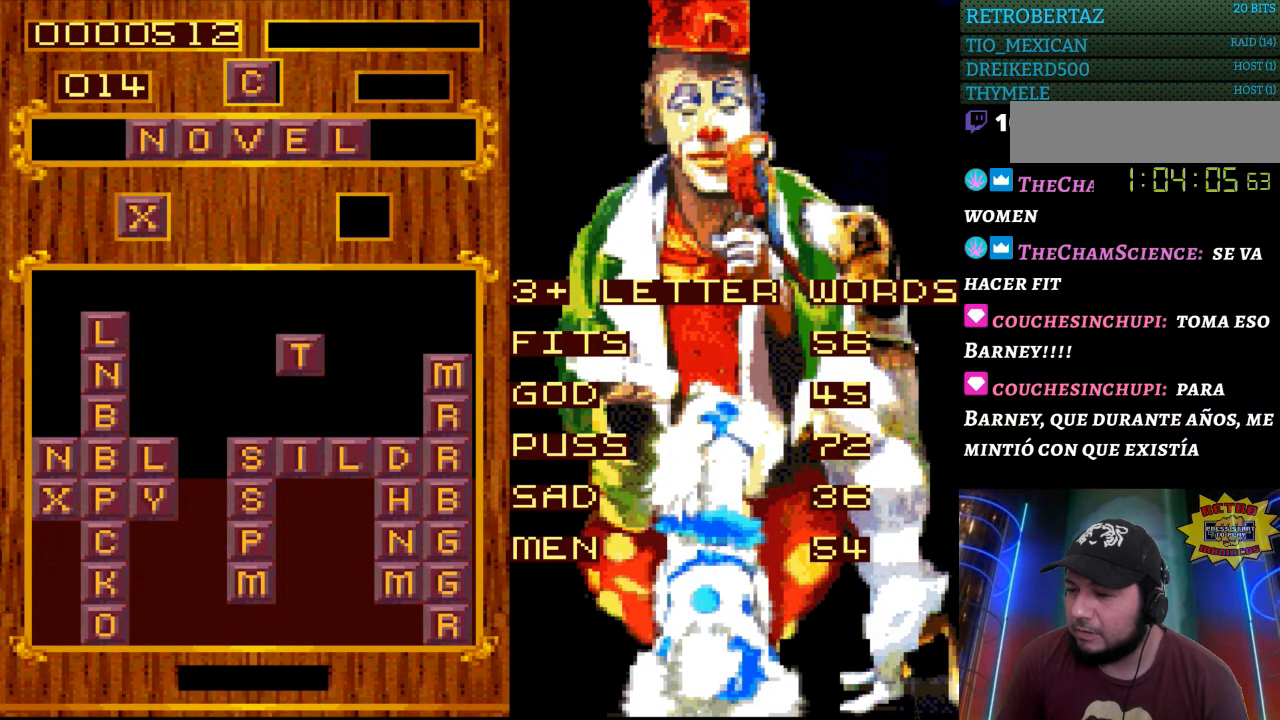
Gameplay with a controller (Nintendo layout); each line is a JSON object with the inputs held at the frame after it. "events" lists button and stick changes between this image and that frame as [ms after this image, input, new state], when the widget could be followed in between. Not read: L3 R3.
{"buttons": [], "events": [[367, "DPAD_LEFT", "down"], [450, "DPAD_LEFT", "up"]]}
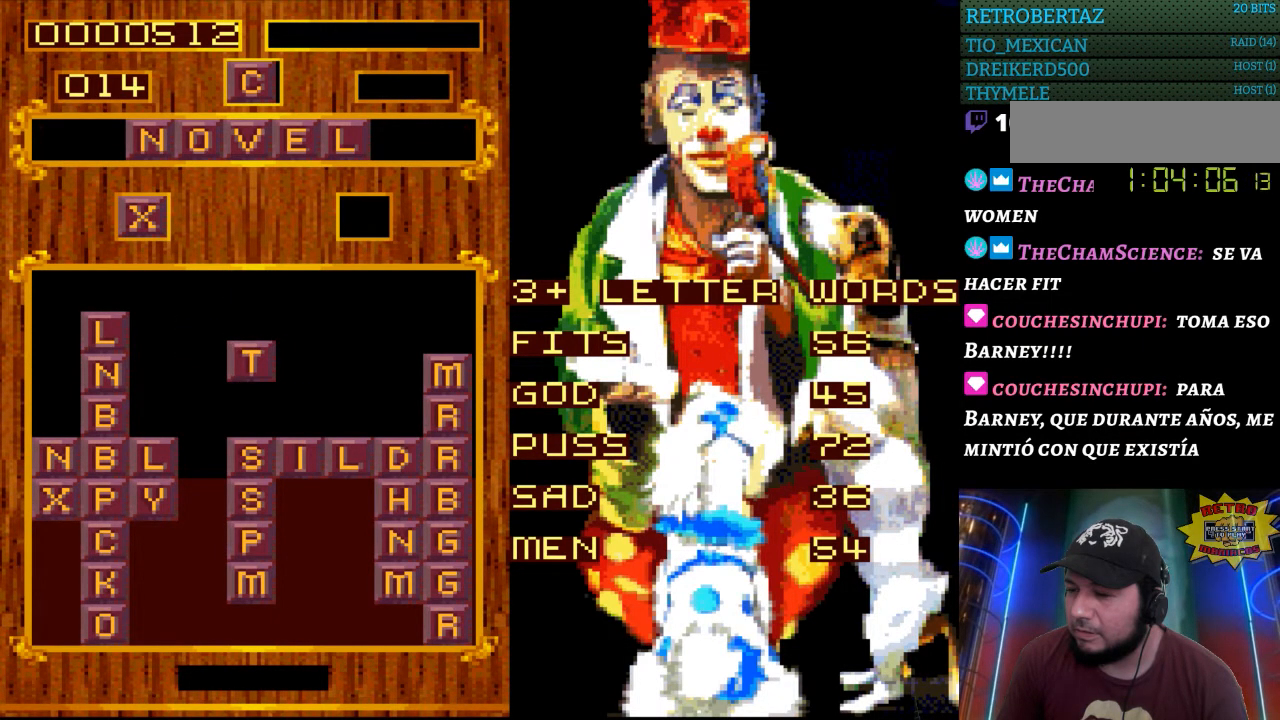
{"buttons": [], "events": []}
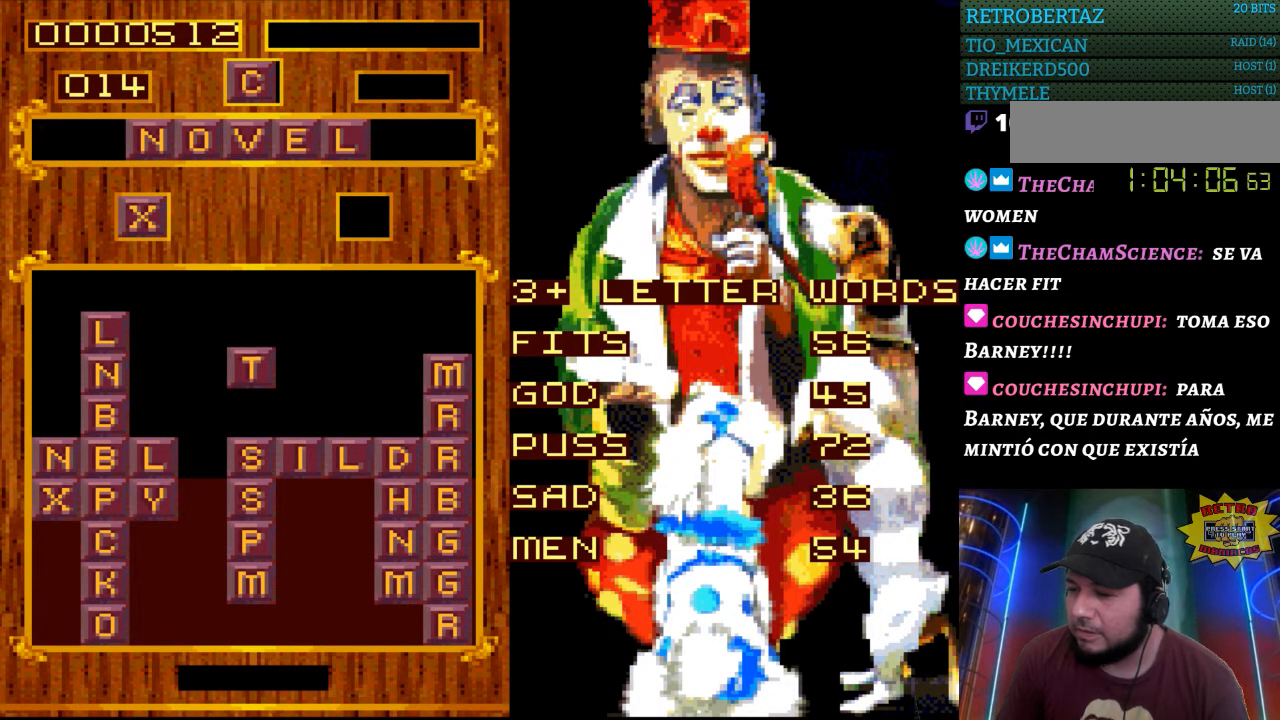
{"buttons": [], "events": []}
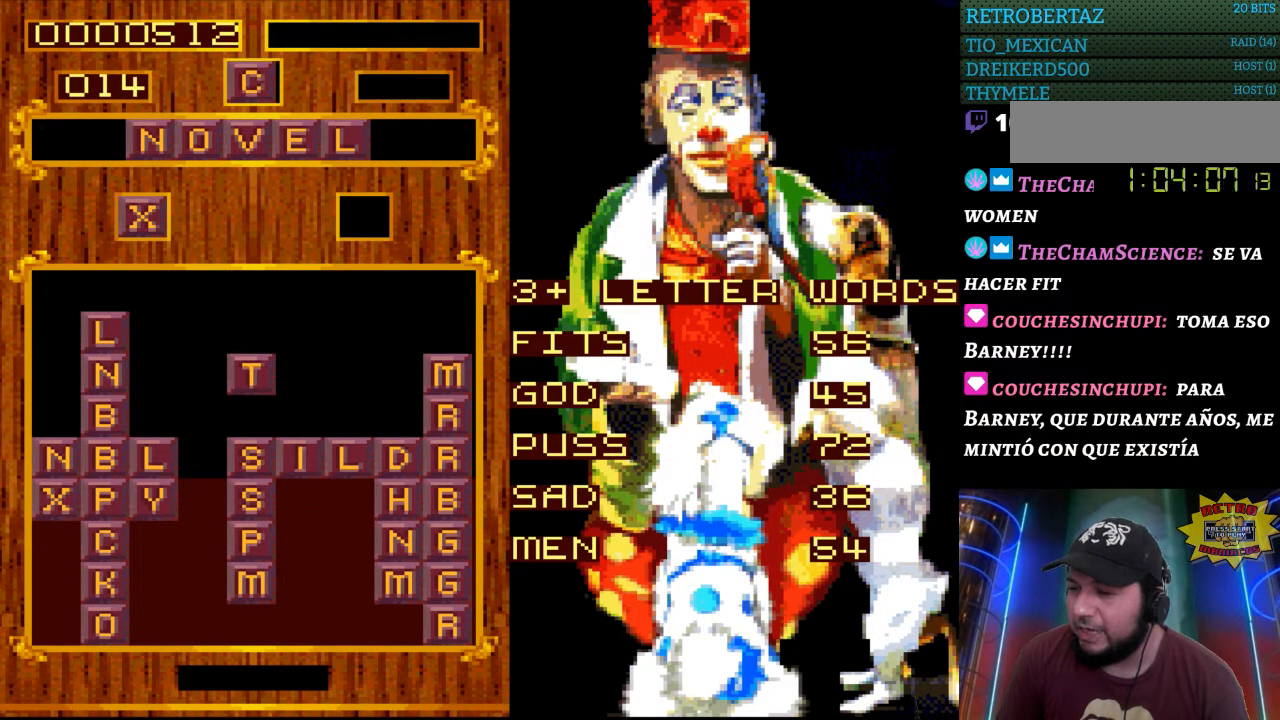
{"buttons": [], "events": [[133, "DPAD_DOWN", "down"], [217, "DPAD_DOWN", "up"]]}
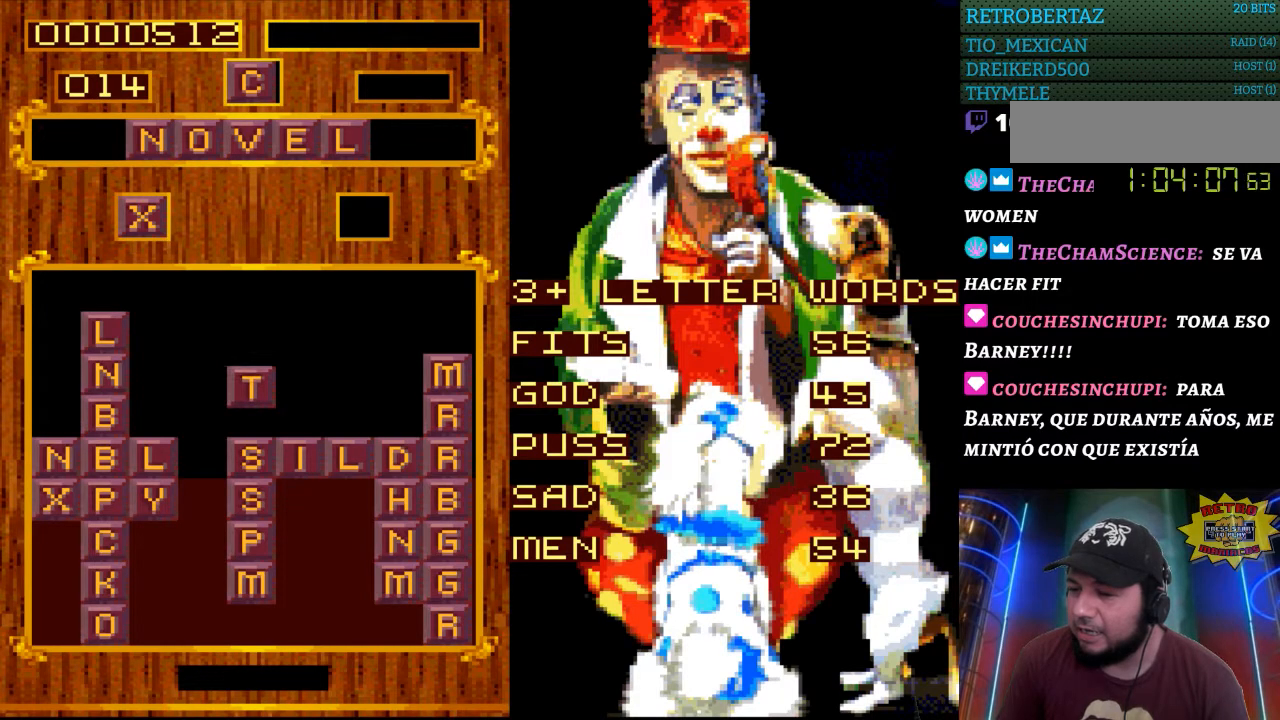
{"buttons": [], "events": [[67, "DPAD_DOWN", "down"], [167, "DPAD_DOWN", "up"]]}
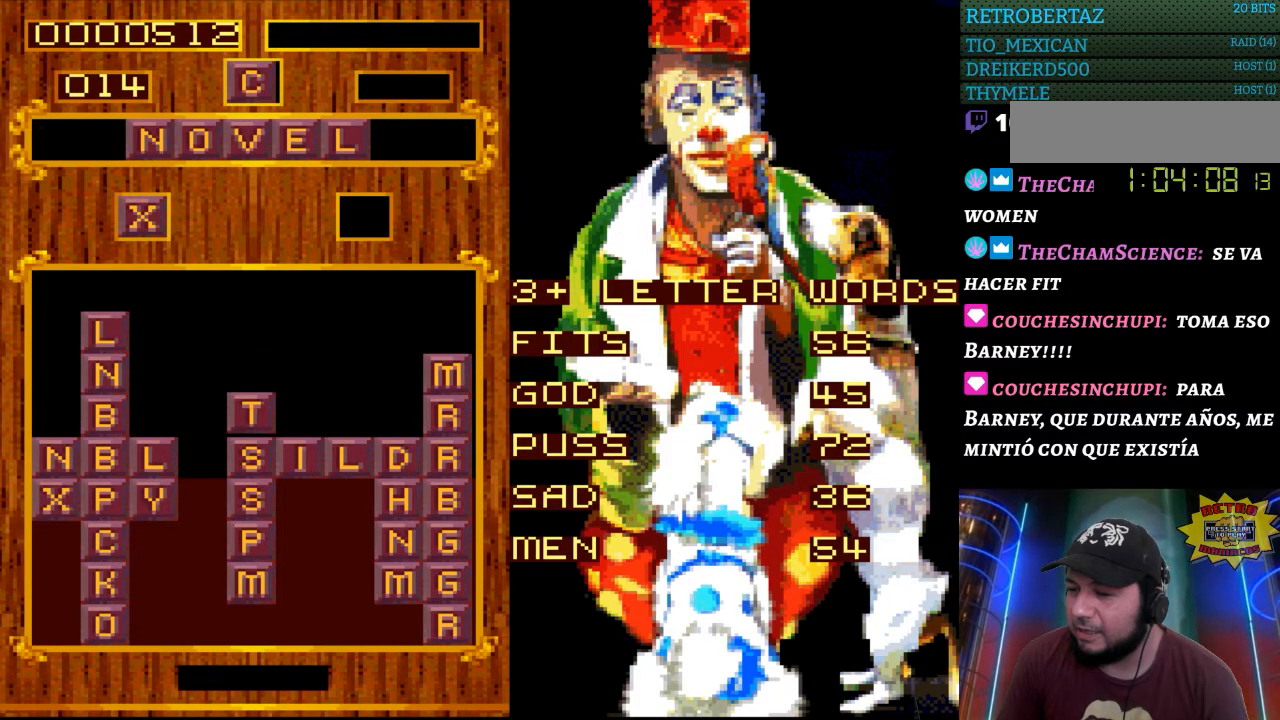
{"buttons": [], "events": []}
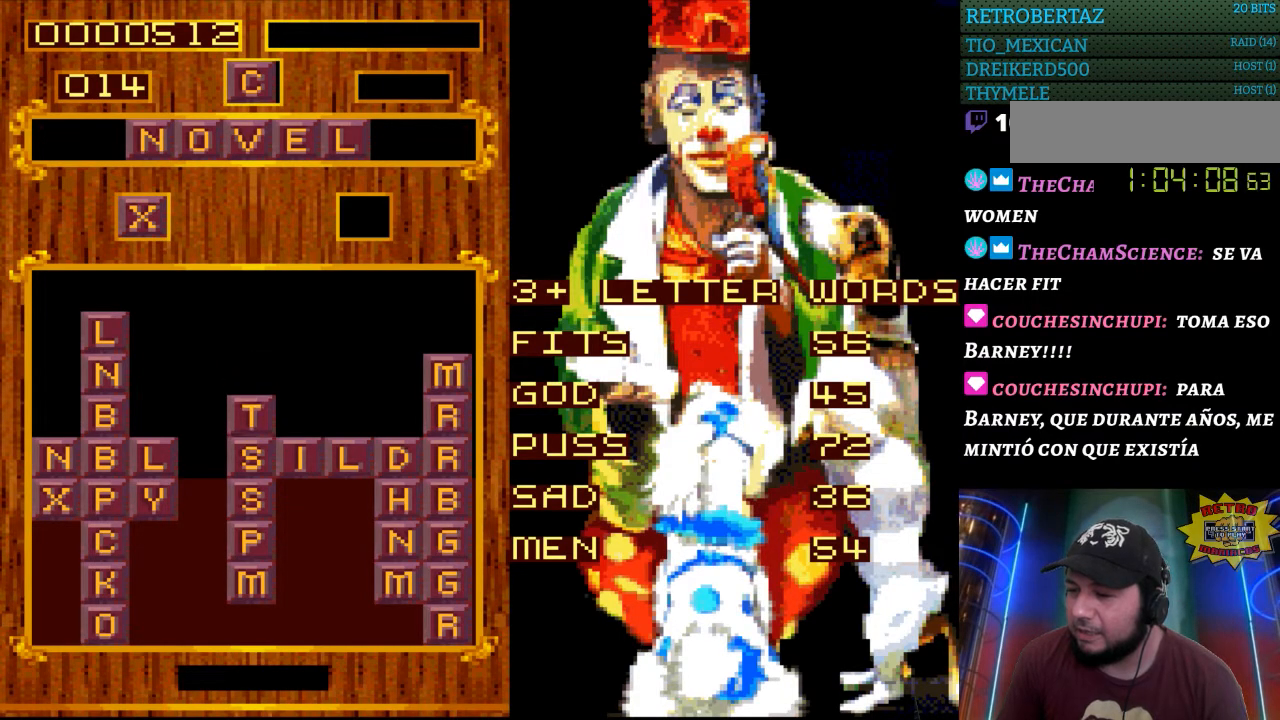
{"buttons": [], "events": [[100, "DPAD_DOWN", "down"], [183, "DPAD_DOWN", "up"]]}
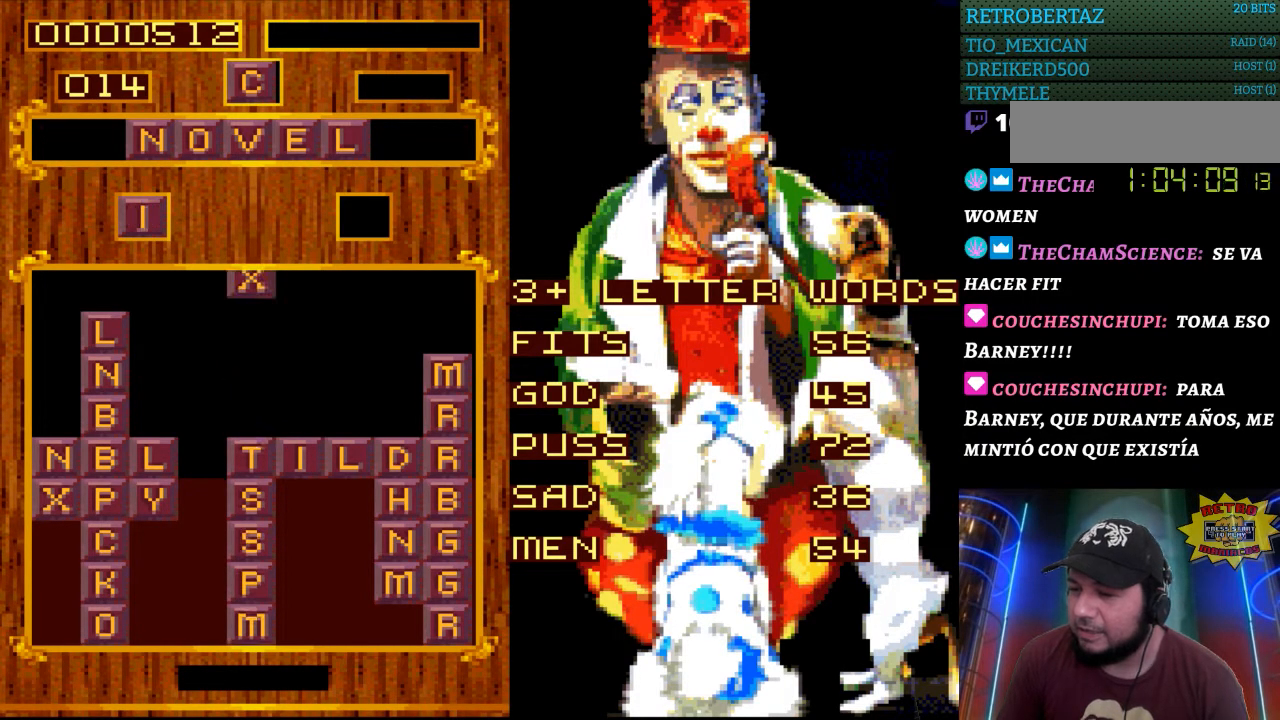
{"buttons": ["DPAD_LEFT"], "events": [[383, "DPAD_LEFT", "down"]]}
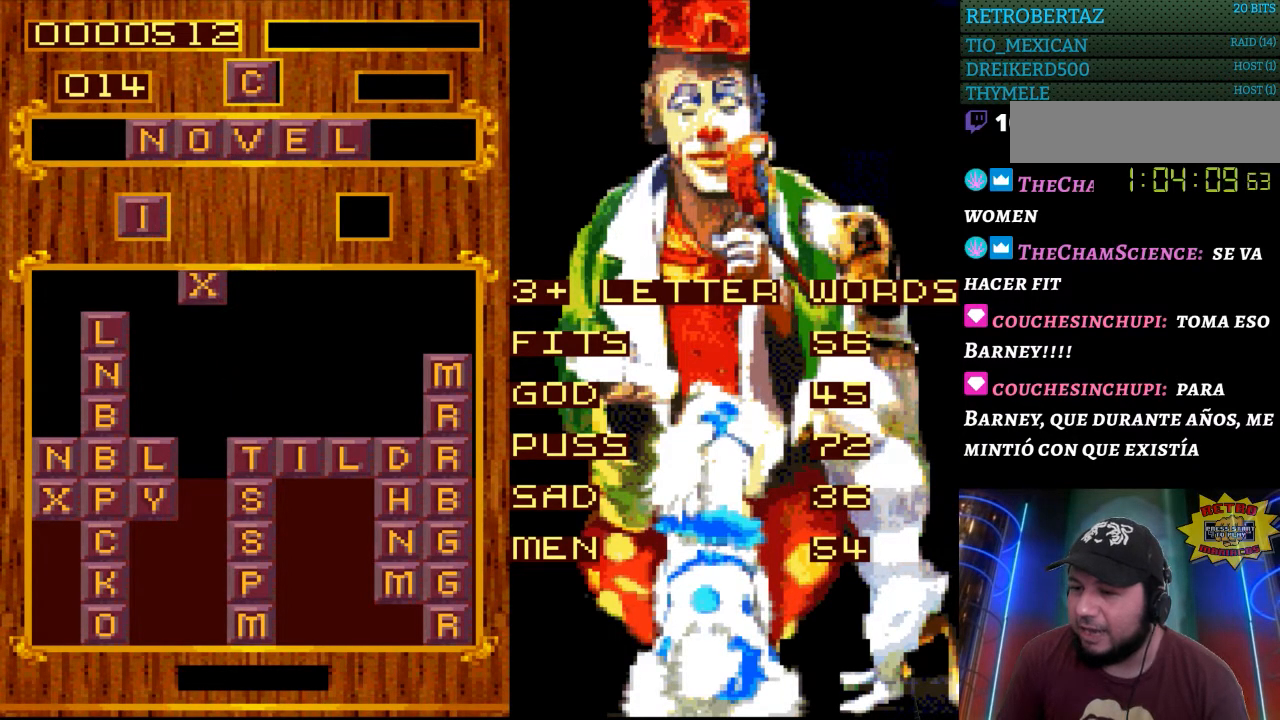
{"buttons": ["DPAD_LEFT"], "events": []}
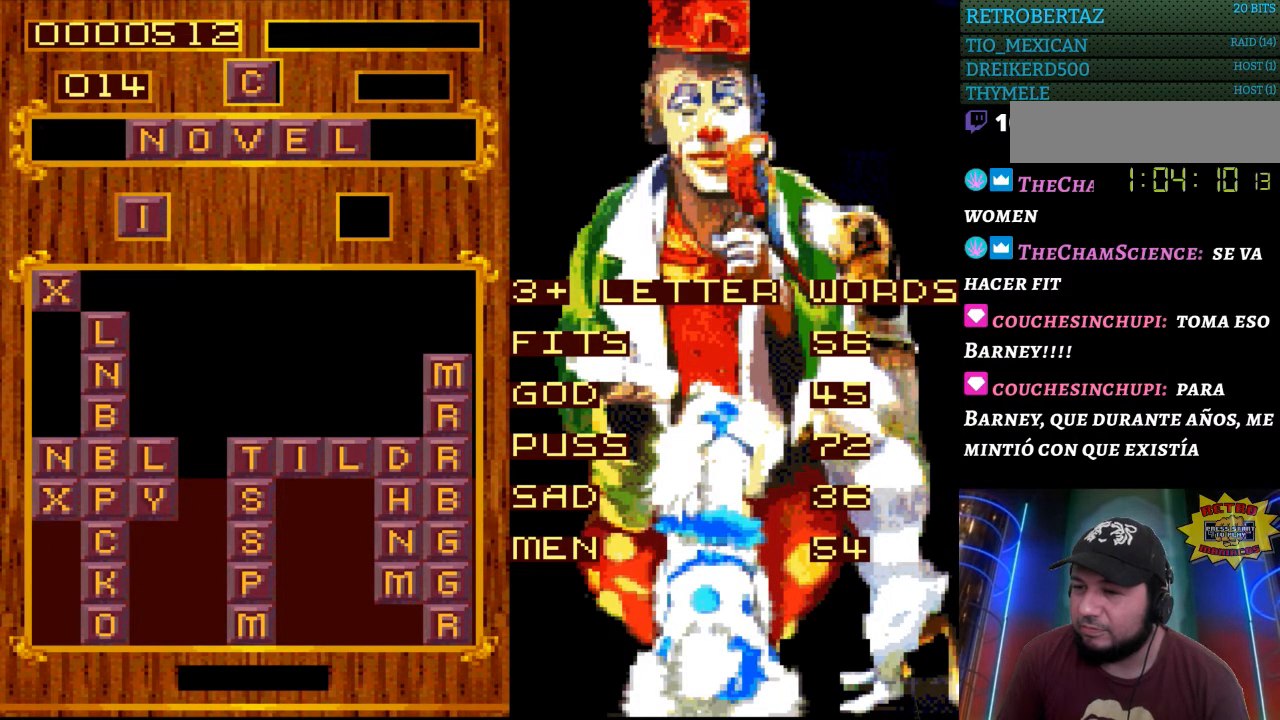
{"buttons": [], "events": [[283, "DPAD_LEFT", "up"]]}
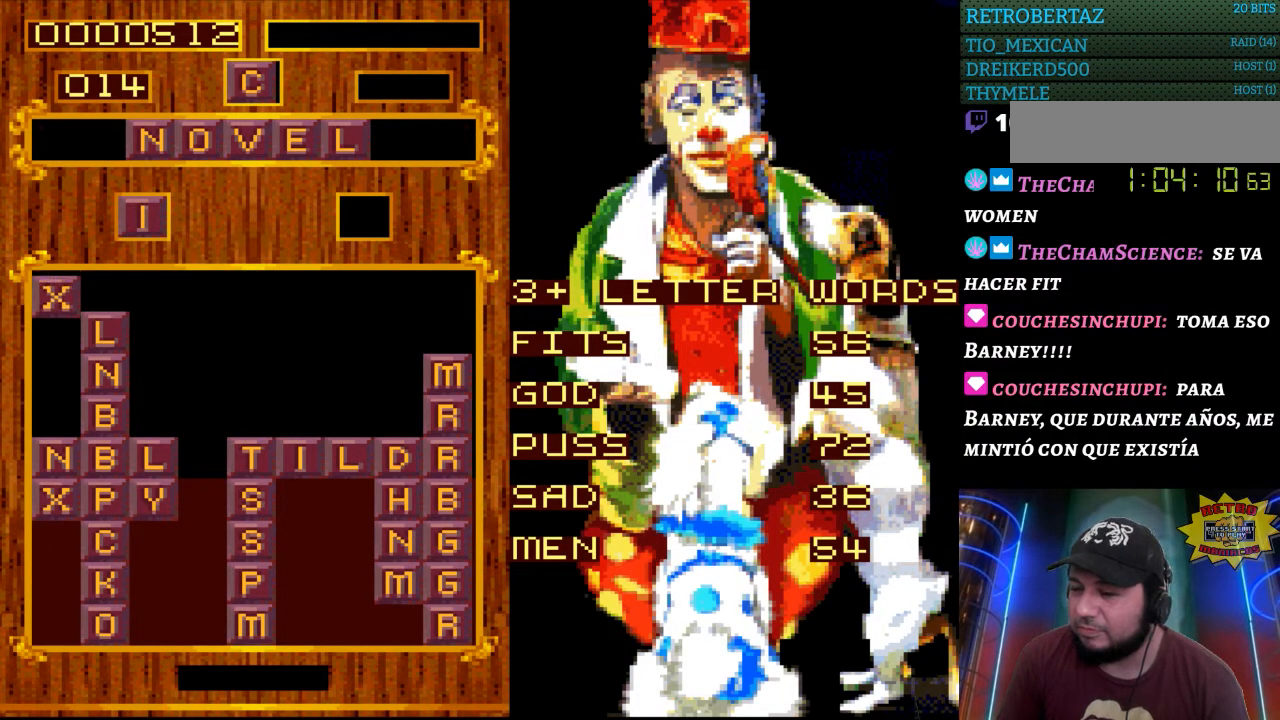
{"buttons": [], "events": [[200, "DPAD_DOWN", "down"], [300, "DPAD_DOWN", "up"]]}
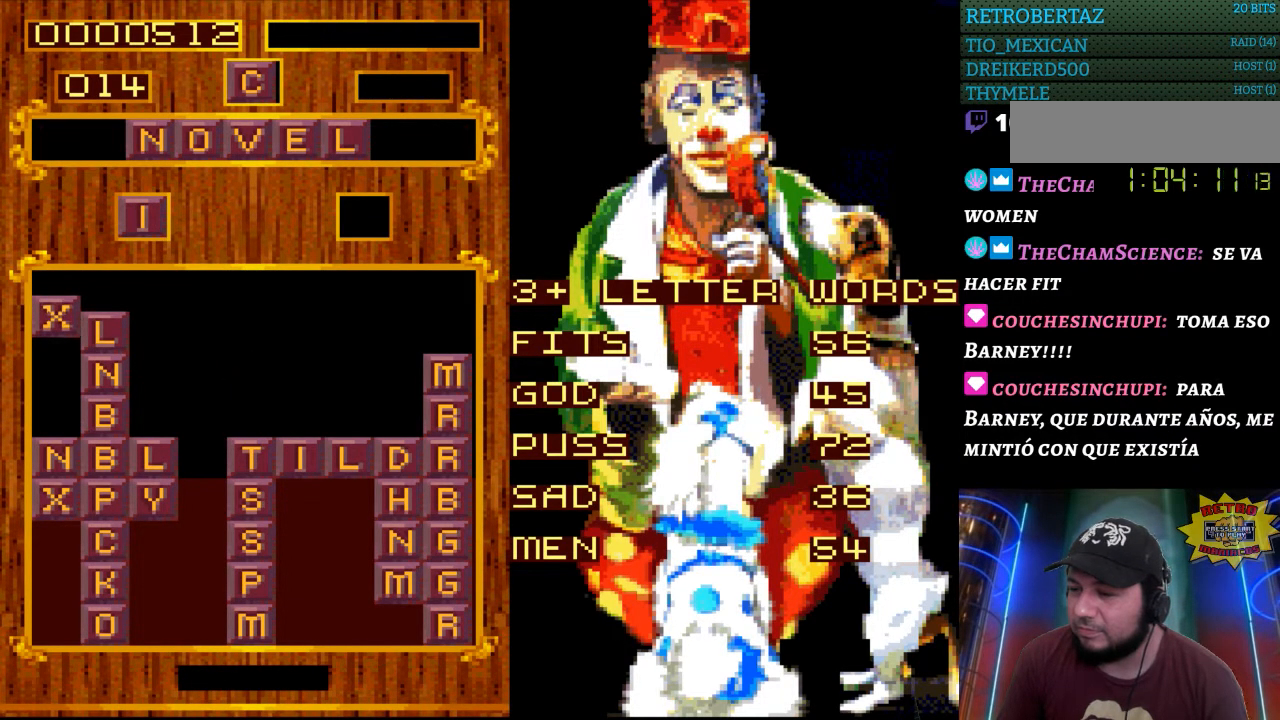
{"buttons": [], "events": [[267, "DPAD_DOWN", "down"], [417, "DPAD_DOWN", "up"]]}
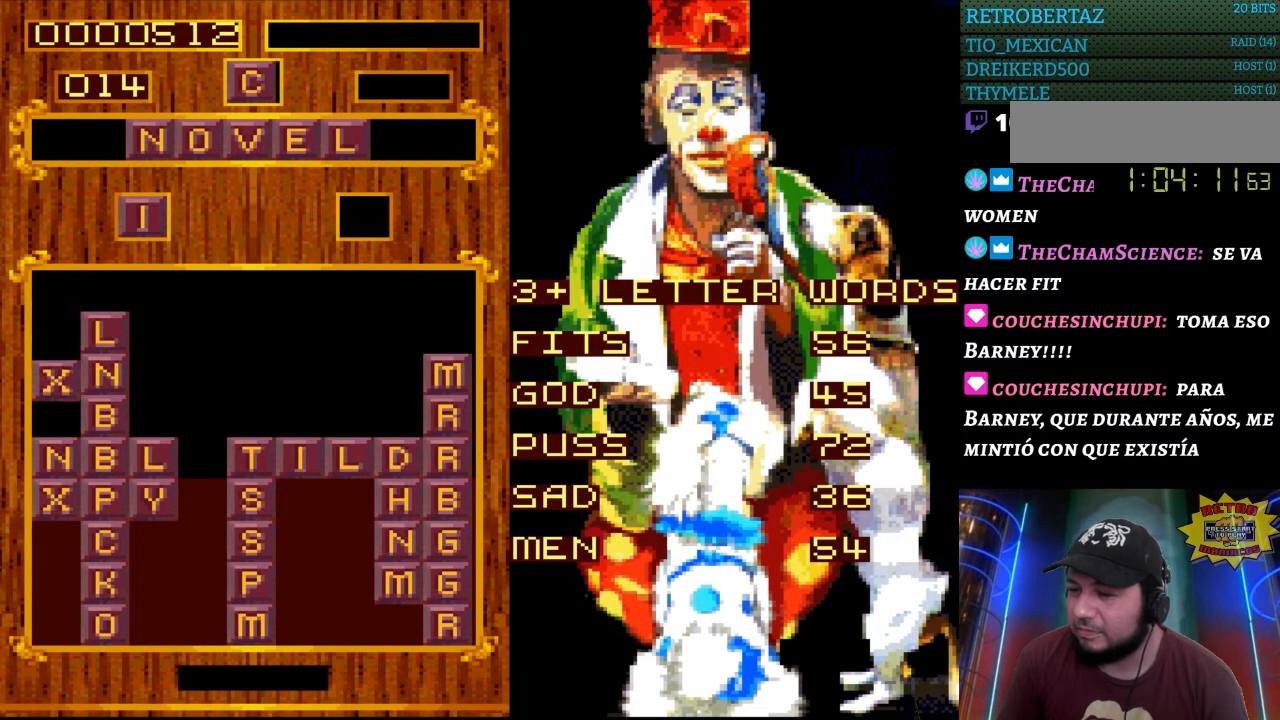
{"buttons": [], "events": []}
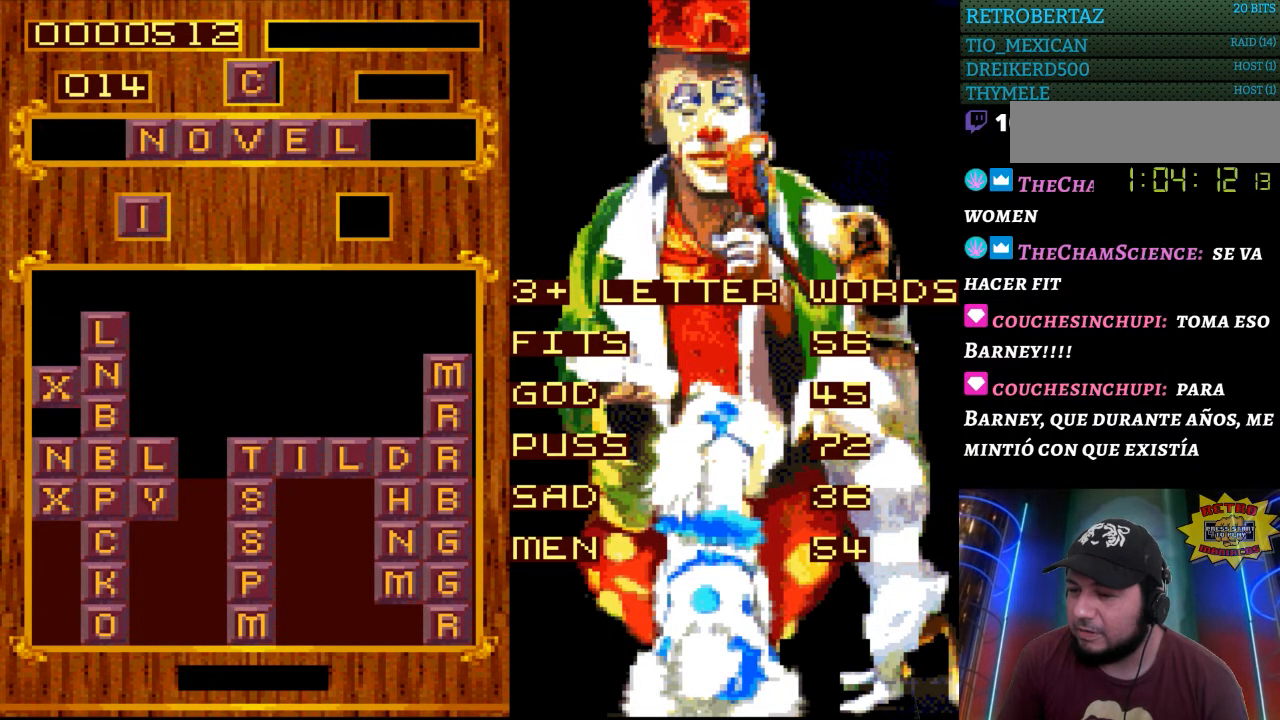
{"buttons": [], "events": []}
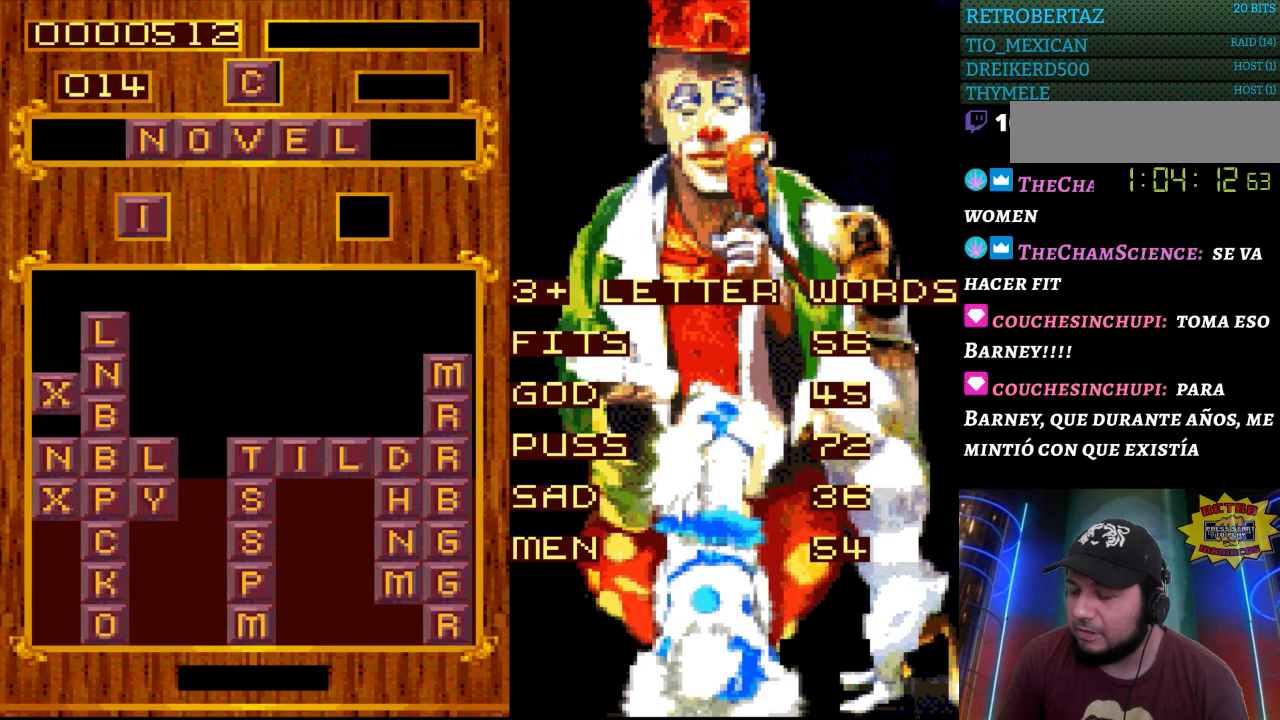
{"buttons": [], "events": []}
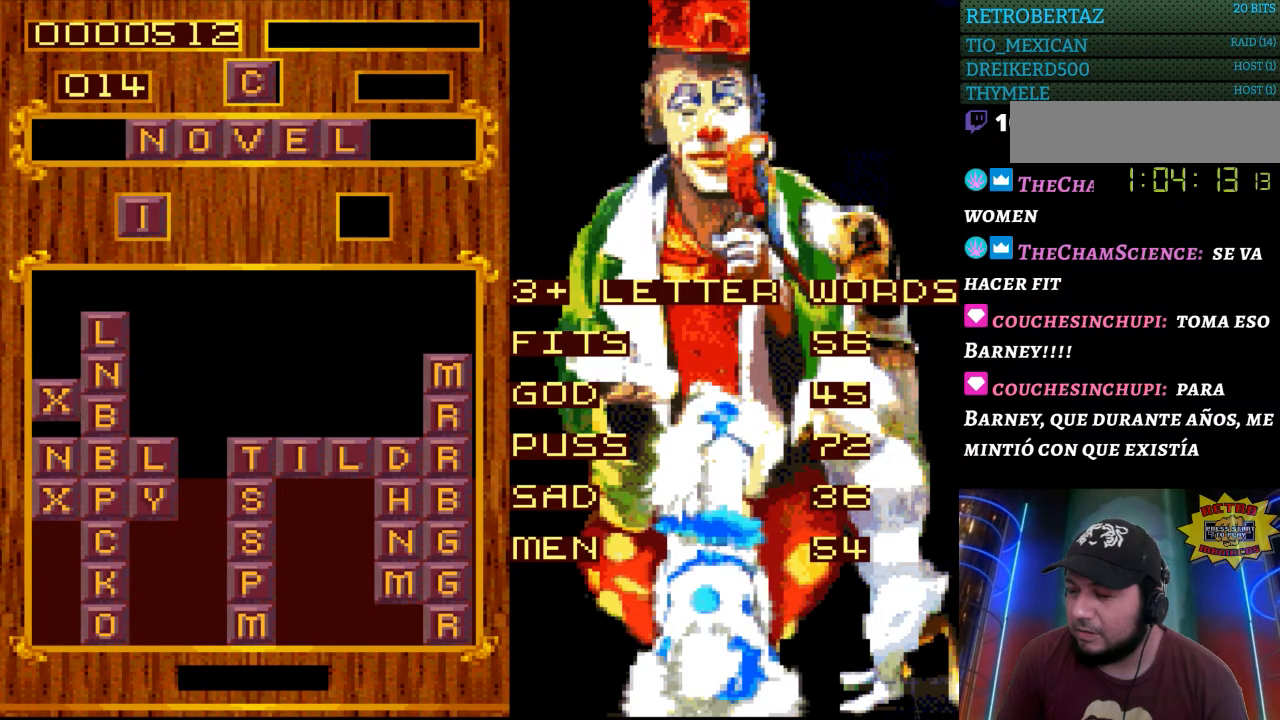
{"buttons": [], "events": []}
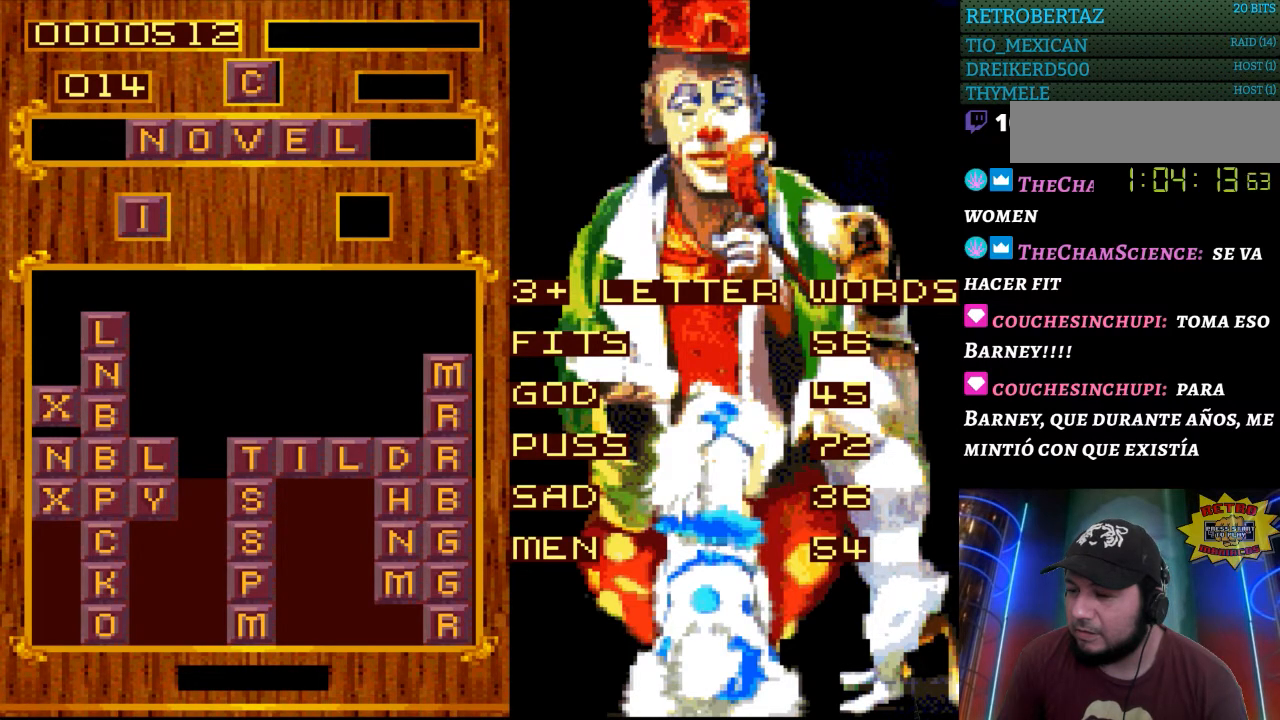
{"buttons": ["DPAD_DOWN"], "events": [[467, "DPAD_DOWN", "down"]]}
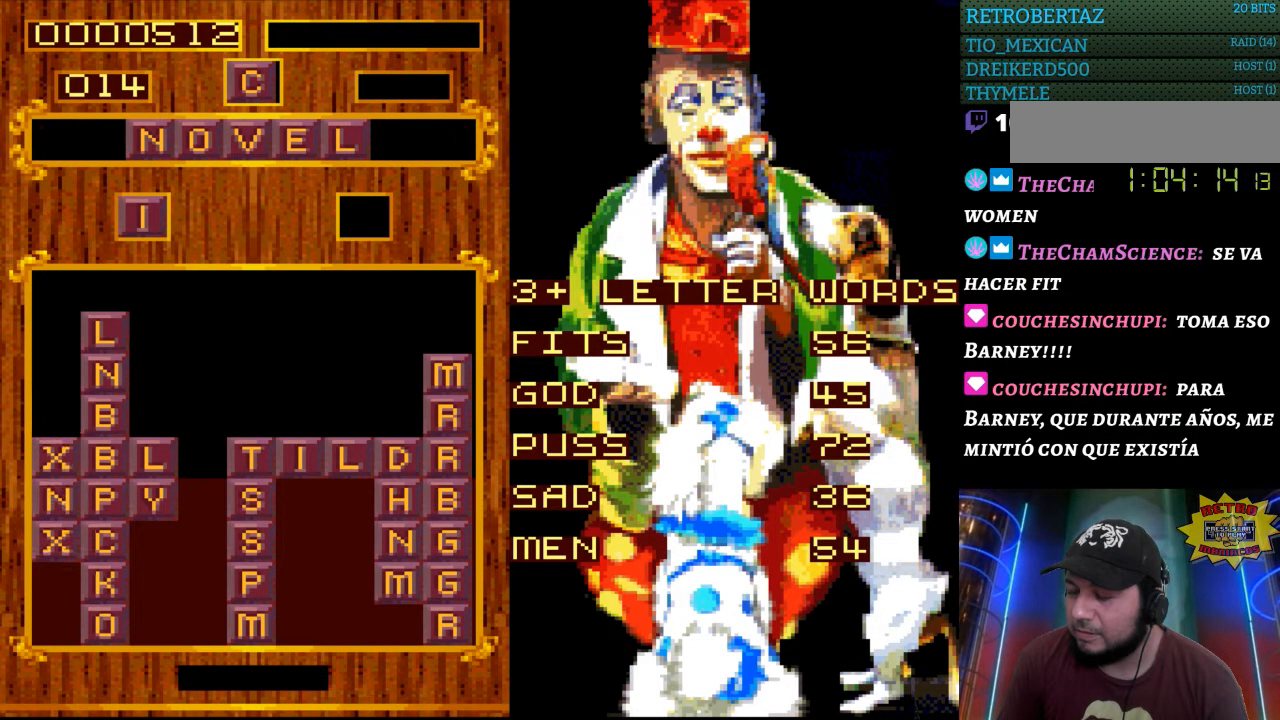
{"buttons": [], "events": [[117, "DPAD_DOWN", "up"]]}
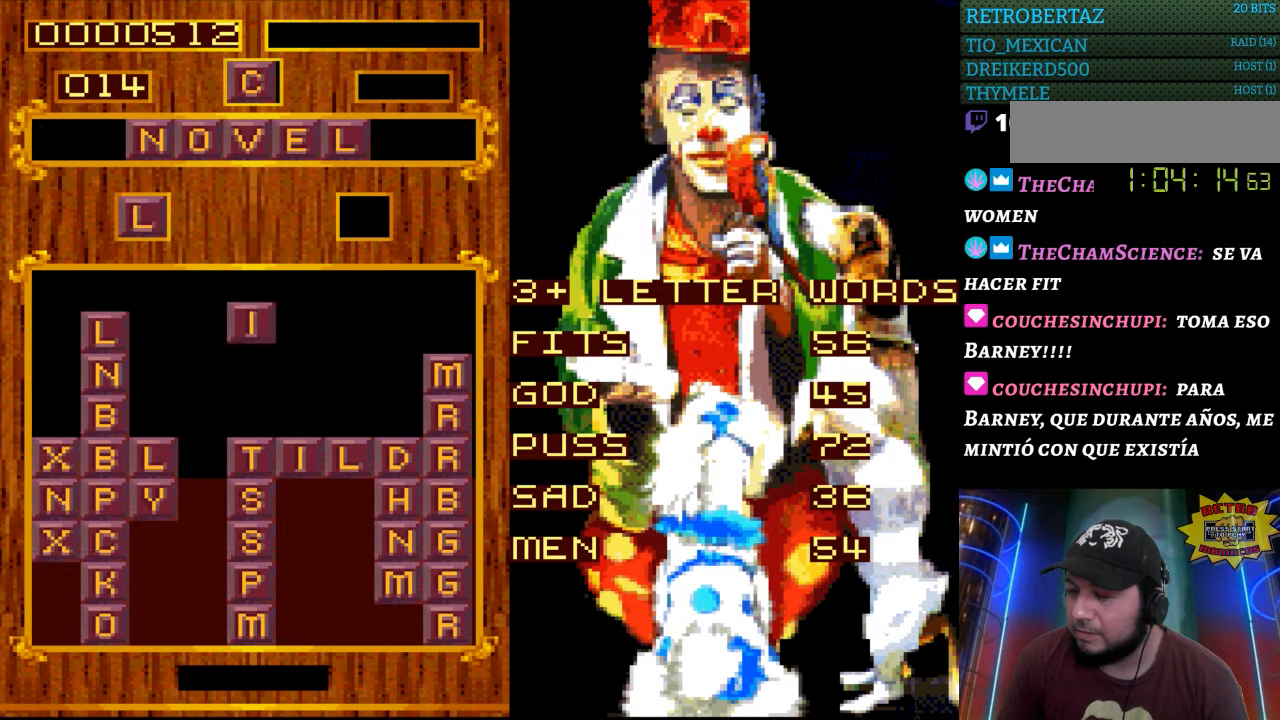
{"buttons": [], "events": [[50, "DPAD_RIGHT", "down"], [167, "DPAD_RIGHT", "up"]]}
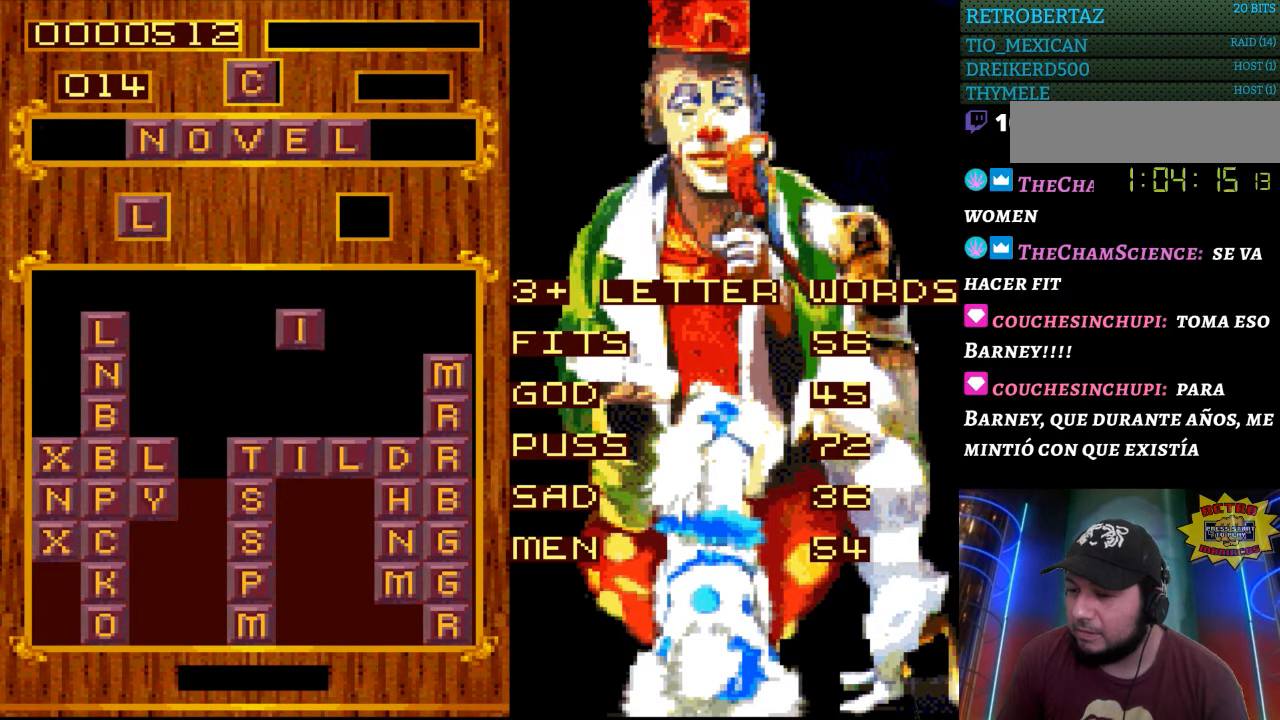
{"buttons": [], "events": [[183, "DPAD_RIGHT", "down"], [267, "DPAD_RIGHT", "up"]]}
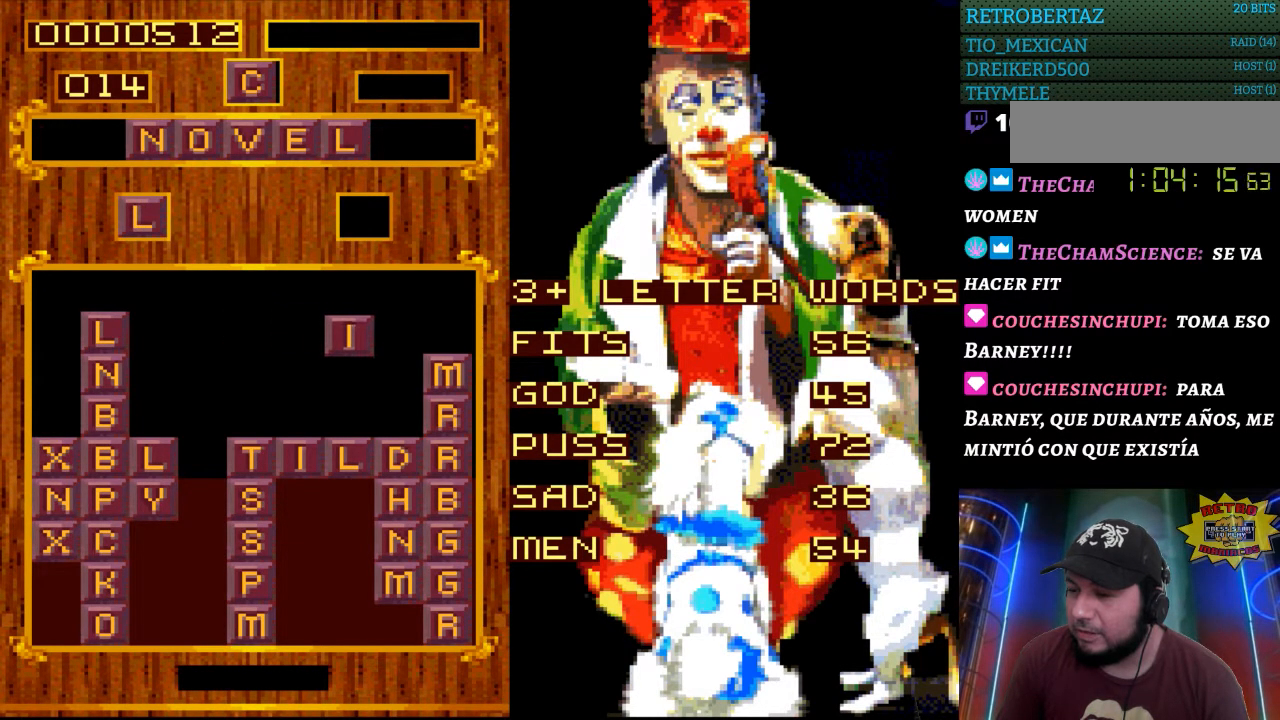
{"buttons": [], "events": [[183, "DPAD_DOWN", "down"], [300, "DPAD_DOWN", "up"]]}
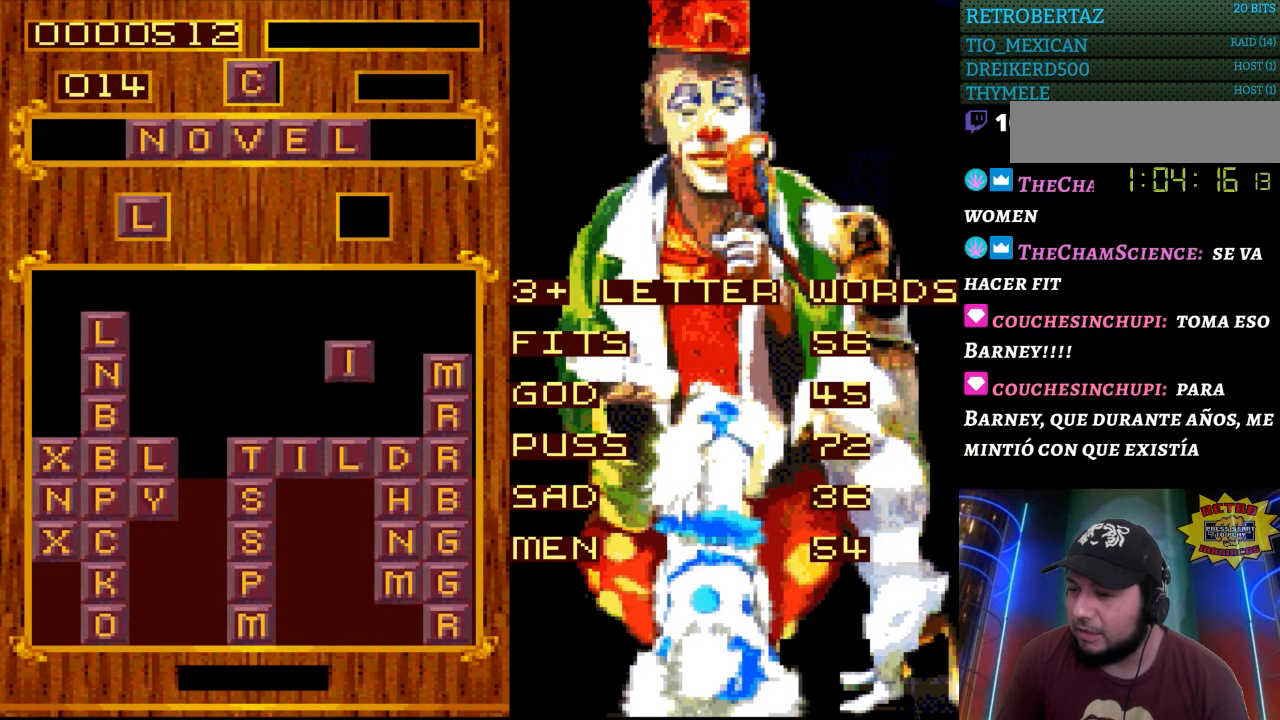
{"buttons": [], "events": [[50, "DPAD_DOWN", "down"], [183, "DPAD_DOWN", "up"]]}
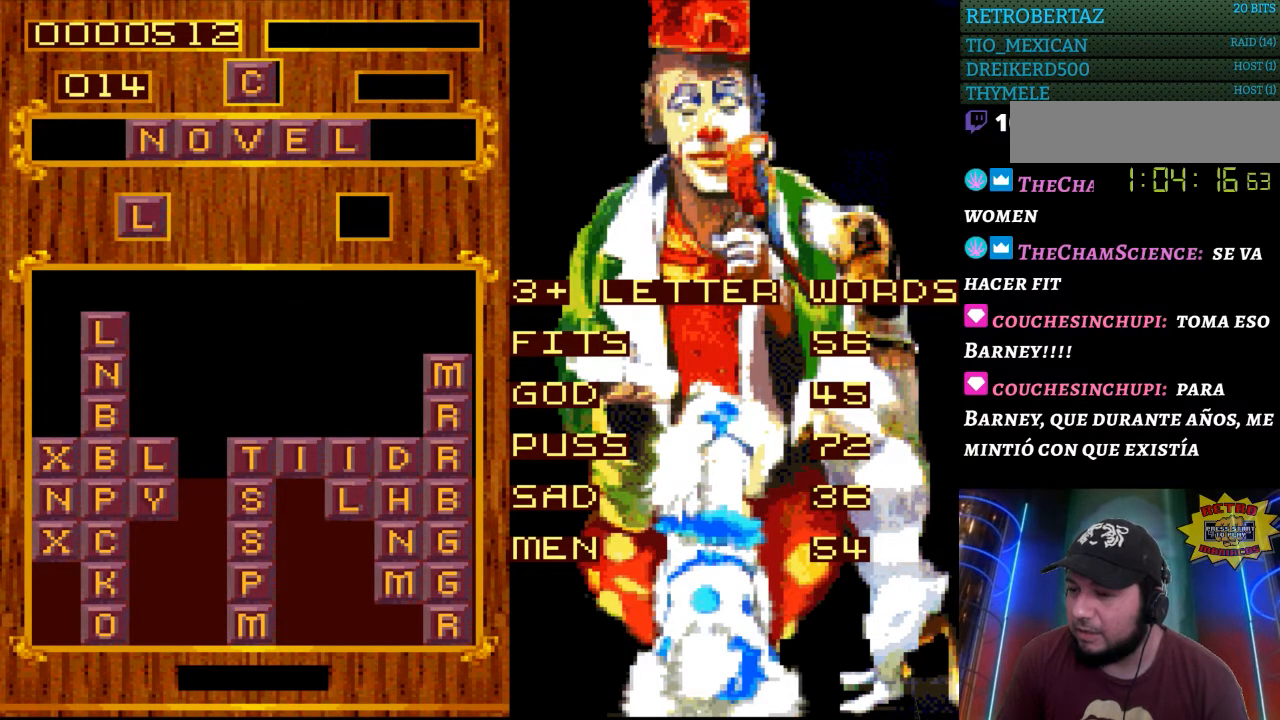
{"buttons": [], "events": []}
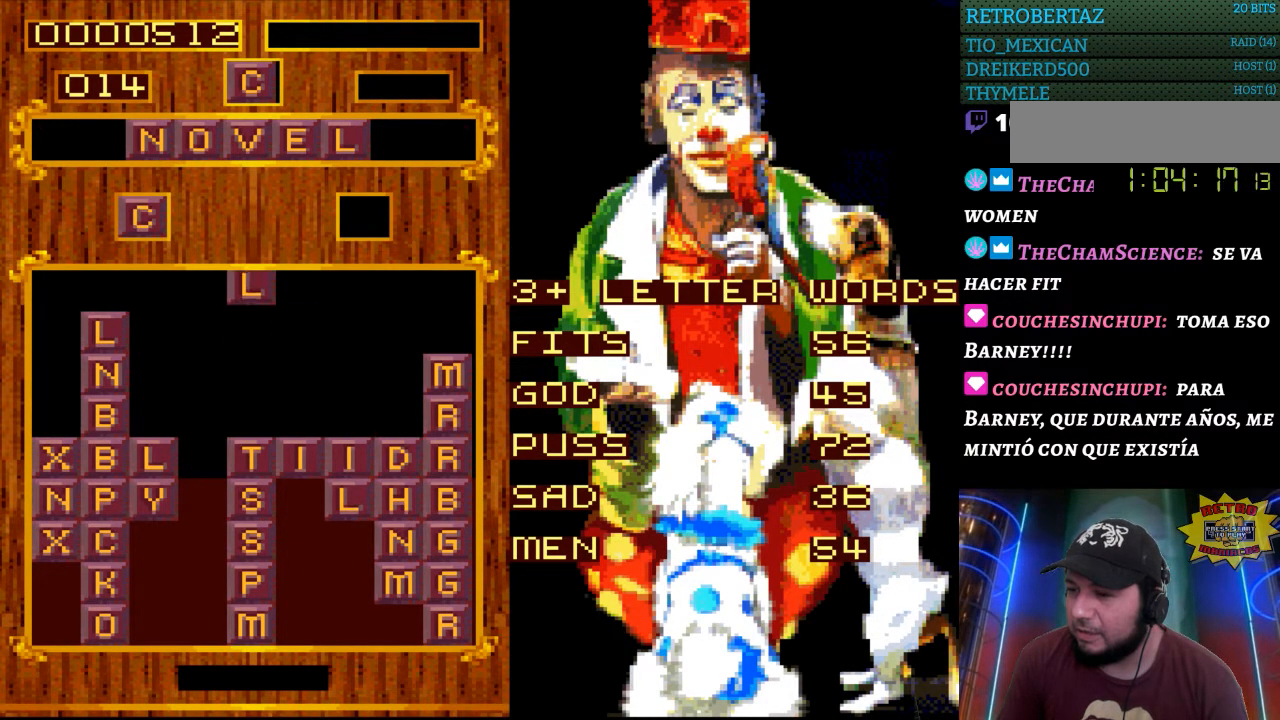
{"buttons": [], "events": []}
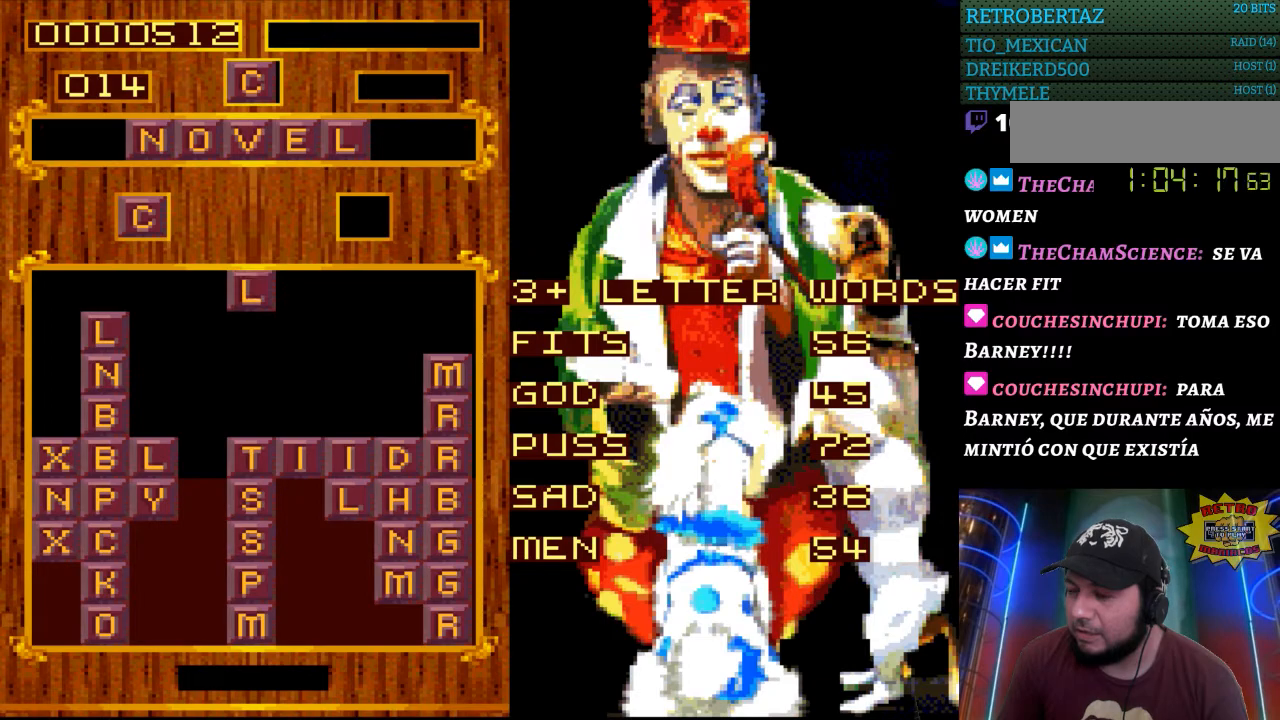
{"buttons": [], "events": []}